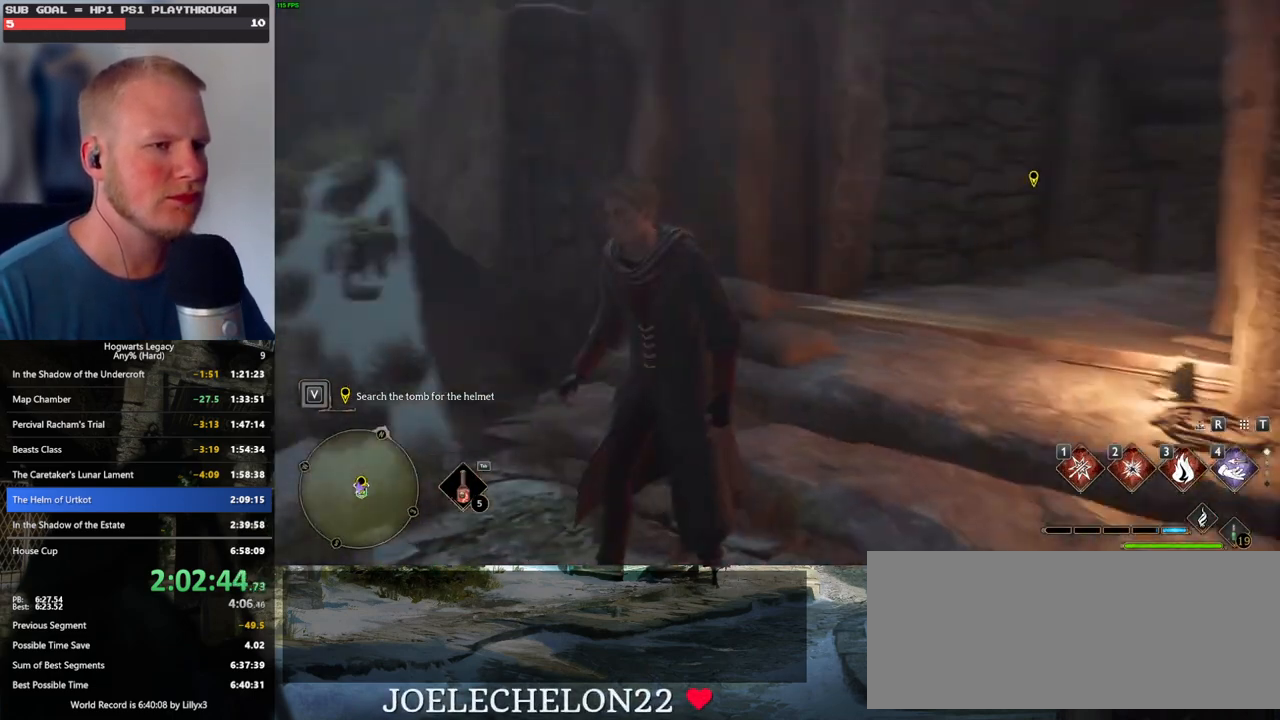
Gameplay with keyboard and mouse; each line is a JSON object with the keys and mouse buttons held at the frame after it. "events" lists presses ("down") and releases ("up") of ".", "/", "0", "1", "2", "3", "4", "5", "6", "7", "8", "9", "a", "alt_l", "alt_r", "b", "backslash", "backspace", "c", "caps_lock", "comma", "ctrl_l", "ctrl_r", "d", "e", "equals", "escape", "f", "f1", "f10", "f11", "f12", "f2", "f3", "f4", "f5", "f6", "f7", "f8", "f9", "g", "h", "i", "j", "k", "l", "lbracket", "m", "minus", "n", "o", "p", "q", "quote", "r", "rbracket", "return", "s", "semicolon", "shift_l", "shift_r", "space", "super", "t", "tab", "tilde", "u", "v", "w", "x", "y", "z", "mouse_left", "mouse_wheel", "mouse_right", "mouse_mb4" and "mouse_mb5" between this image and that frame as [ms after this image, input, new state], when the widget could be followed in between. "mouse_left", "mouse_wheel", "mouse_right", "mouse_mb4", "mouse_mb5" = the "left", "wheel", "right", "mb4", "mb5" buttons of the "mouse" list. No other keys are recorded. "wheel" means that the mouse wheel is clicked or scrolled. Mouse movement is not recorded.
{"keys": ["w"], "mouse": [], "events": [[234, "w", "down"]]}
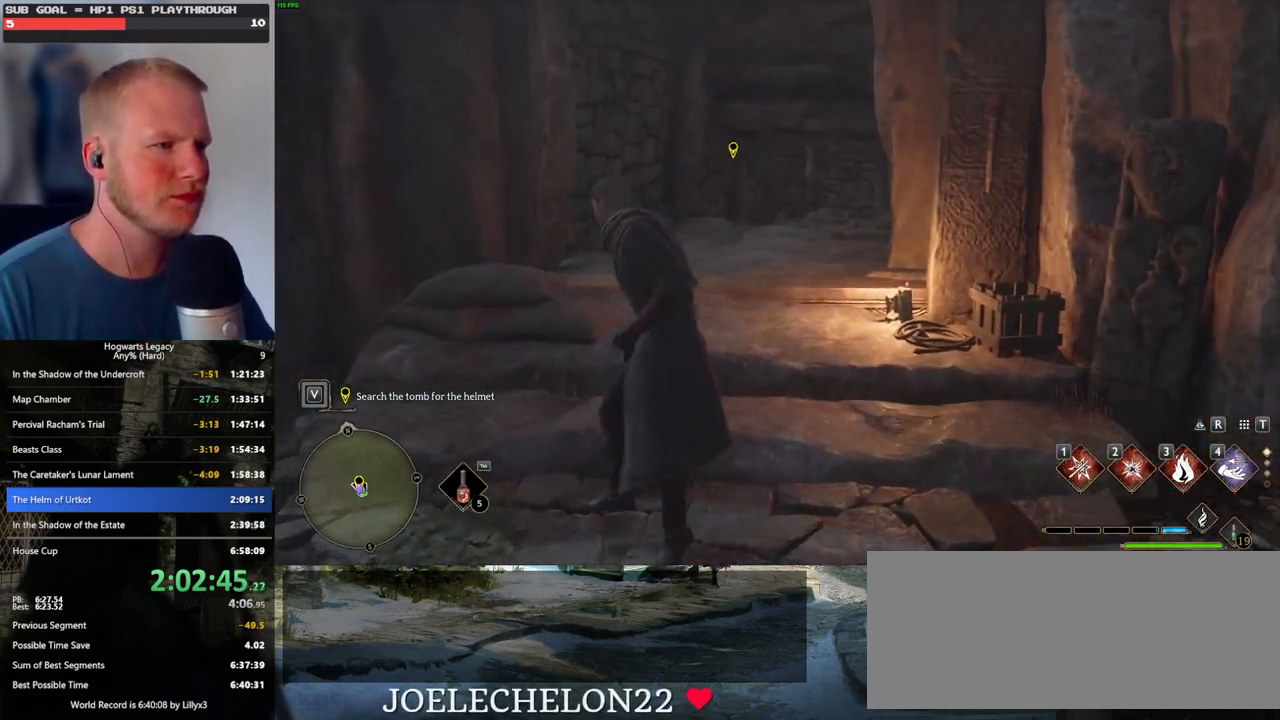
{"keys": [], "mouse": [], "events": [[234, "w", "up"]]}
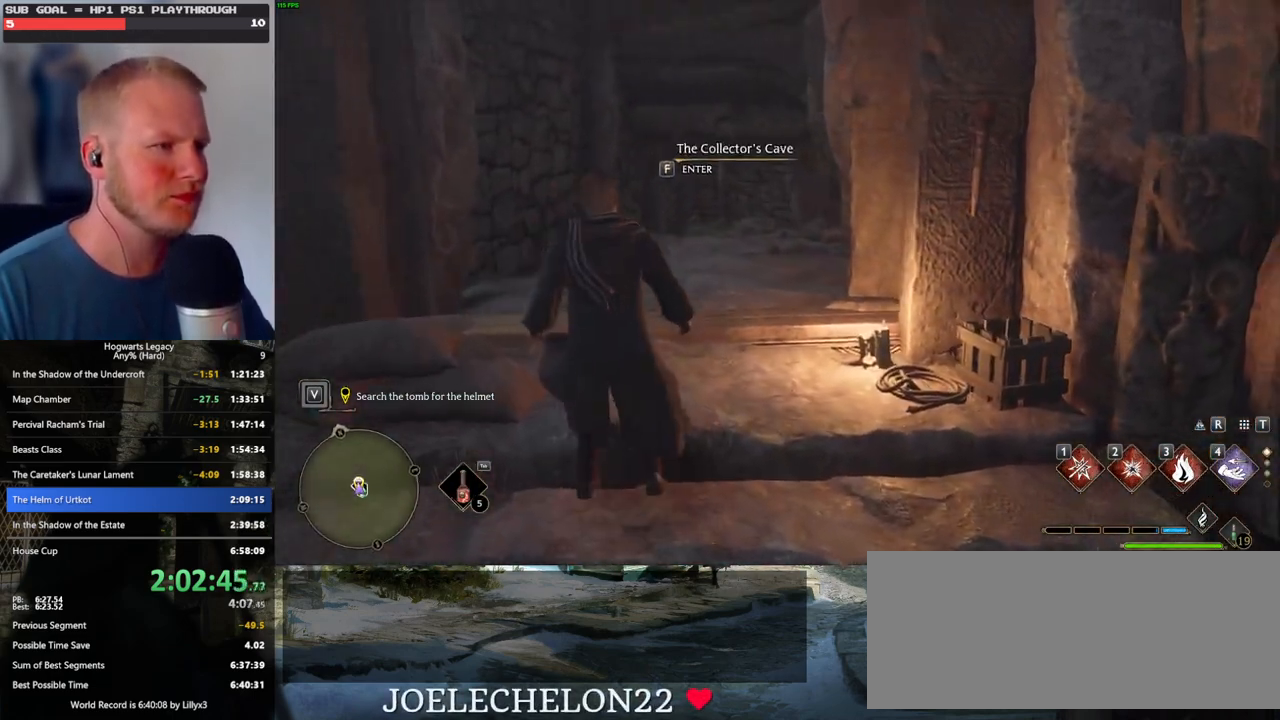
{"keys": [], "mouse": [], "events": []}
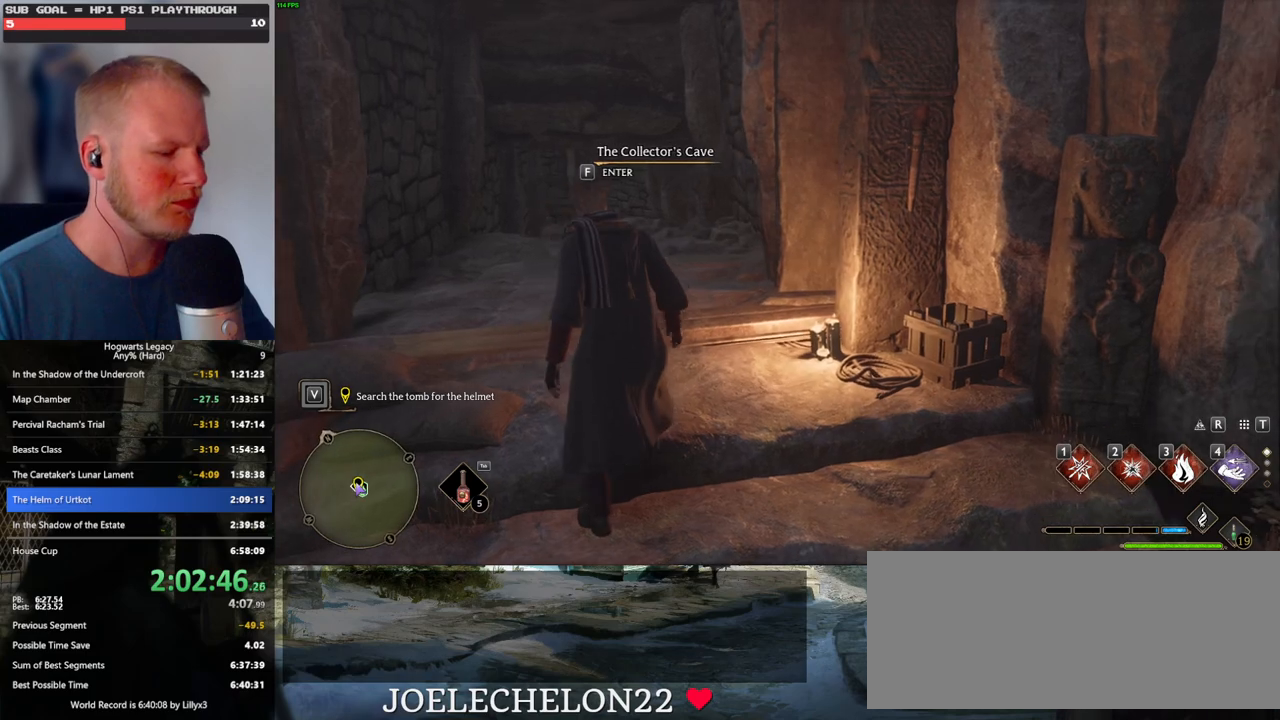
{"keys": ["backslash", "f"], "mouse": [], "events": [[300, "f", "down"], [384, "backslash", "down"]]}
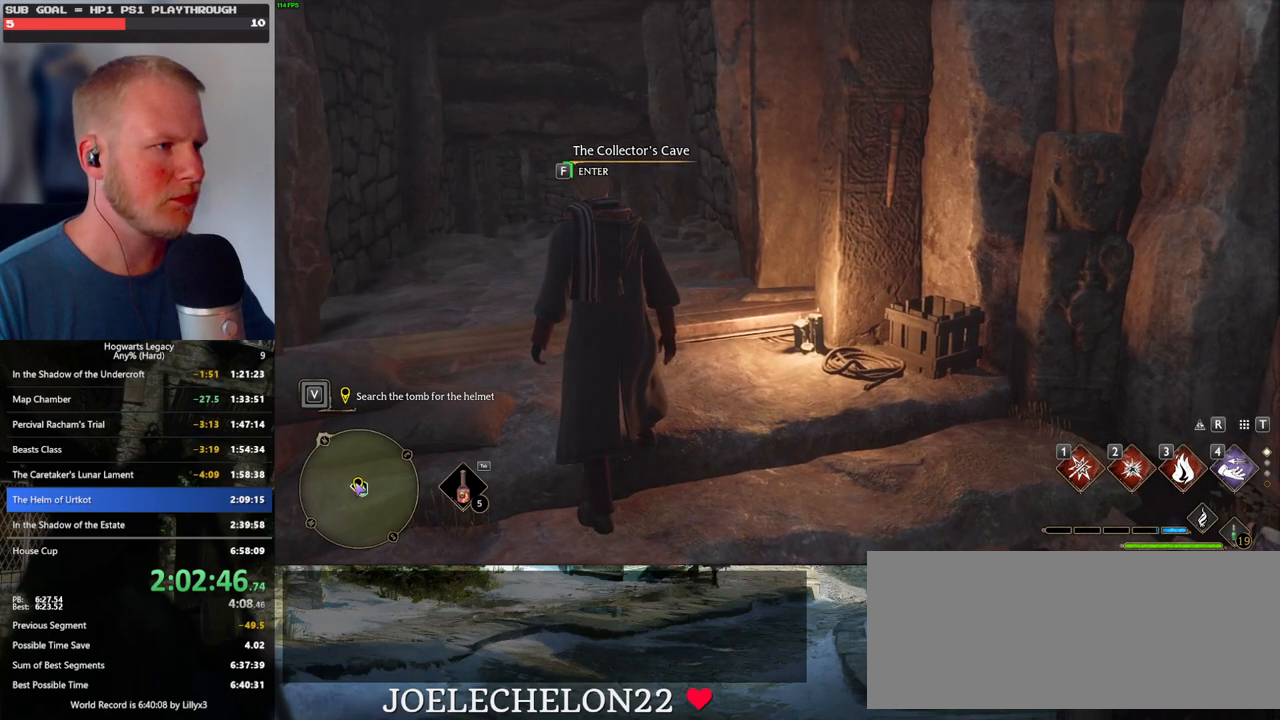
{"keys": ["backslash", "f"], "mouse": [], "events": [[300, "3", "down"], [434, "3", "up"]]}
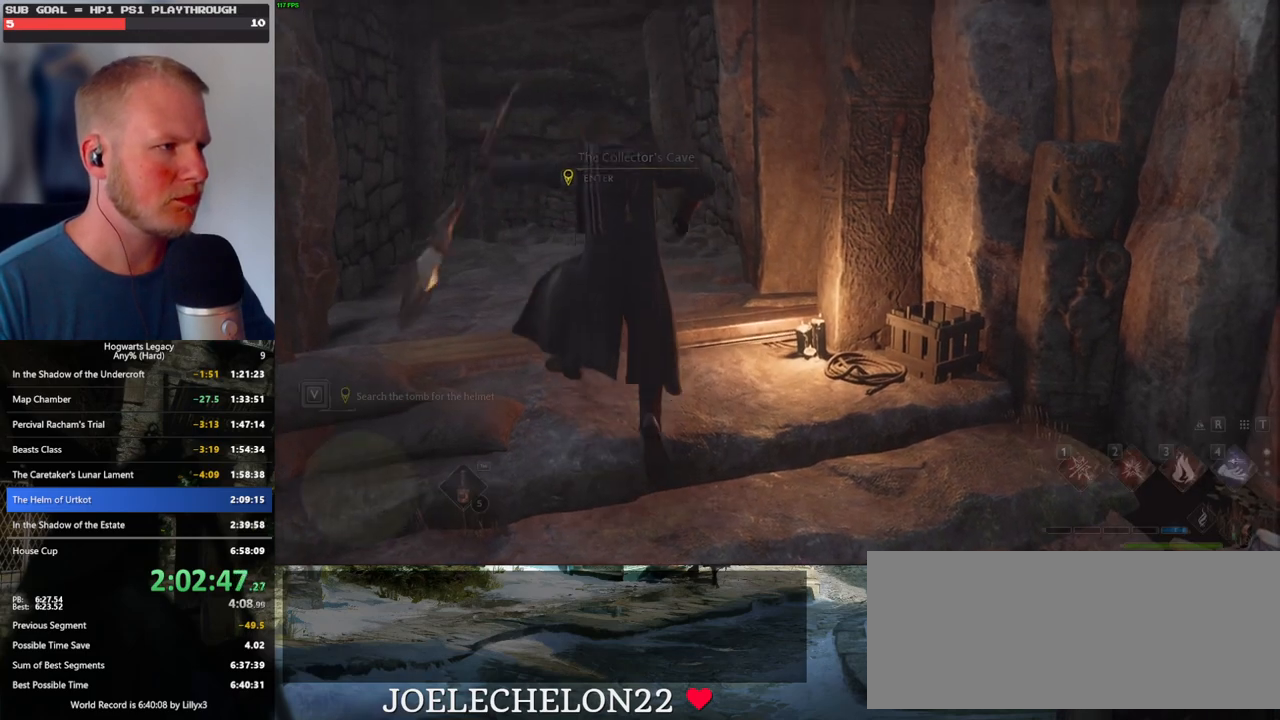
{"keys": ["backslash", "f"], "mouse": [], "events": []}
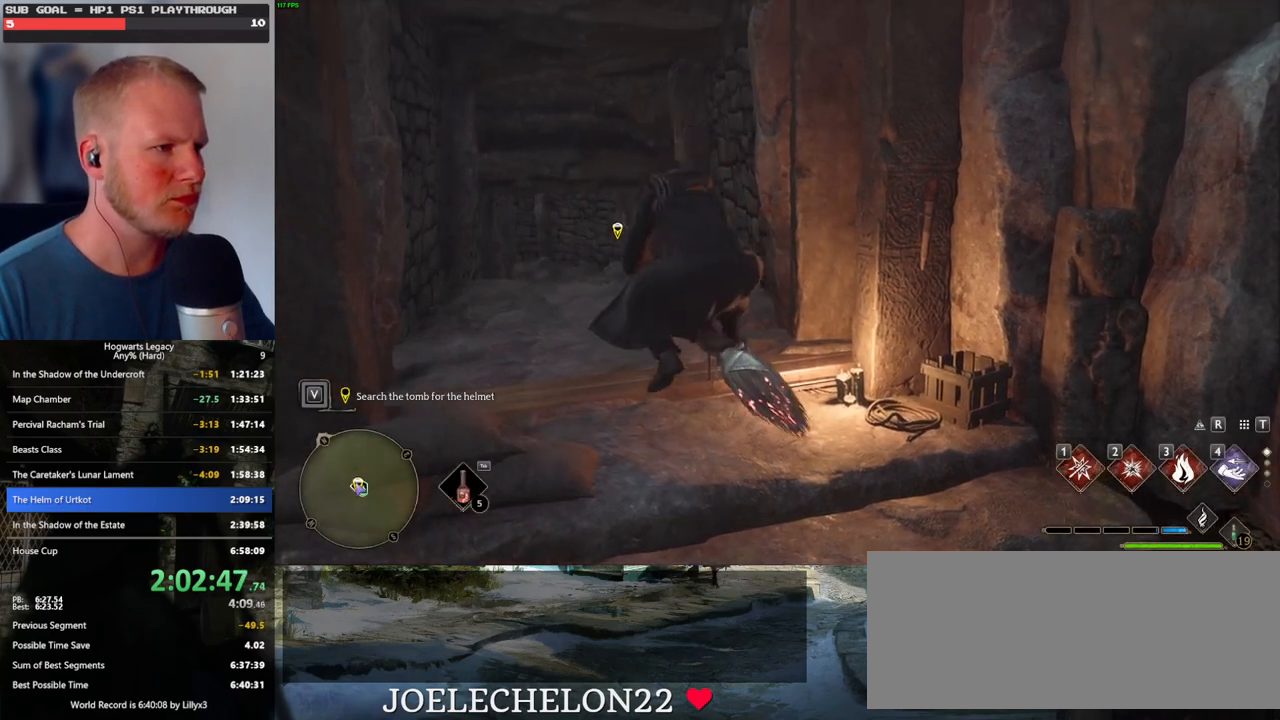
{"keys": ["backslash", "f"], "mouse": [], "events": []}
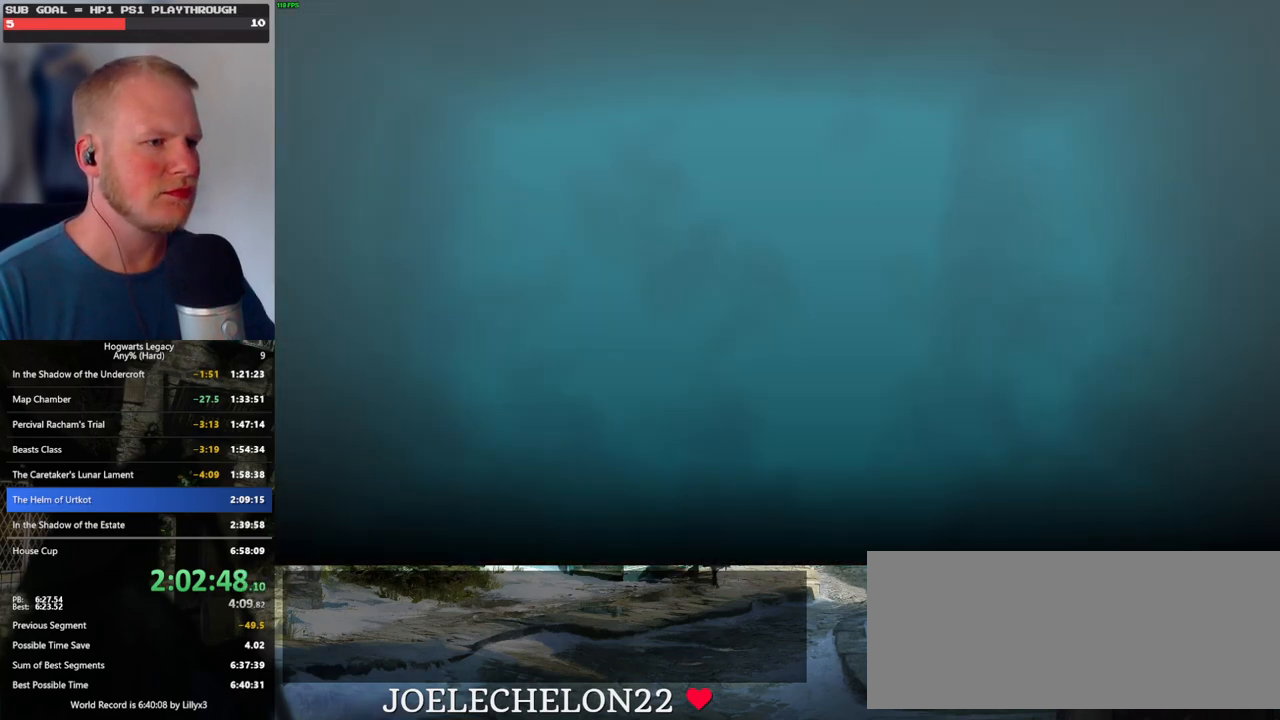
{"keys": [], "mouse": [], "events": [[67, "f", "up"], [84, "backslash", "up"]]}
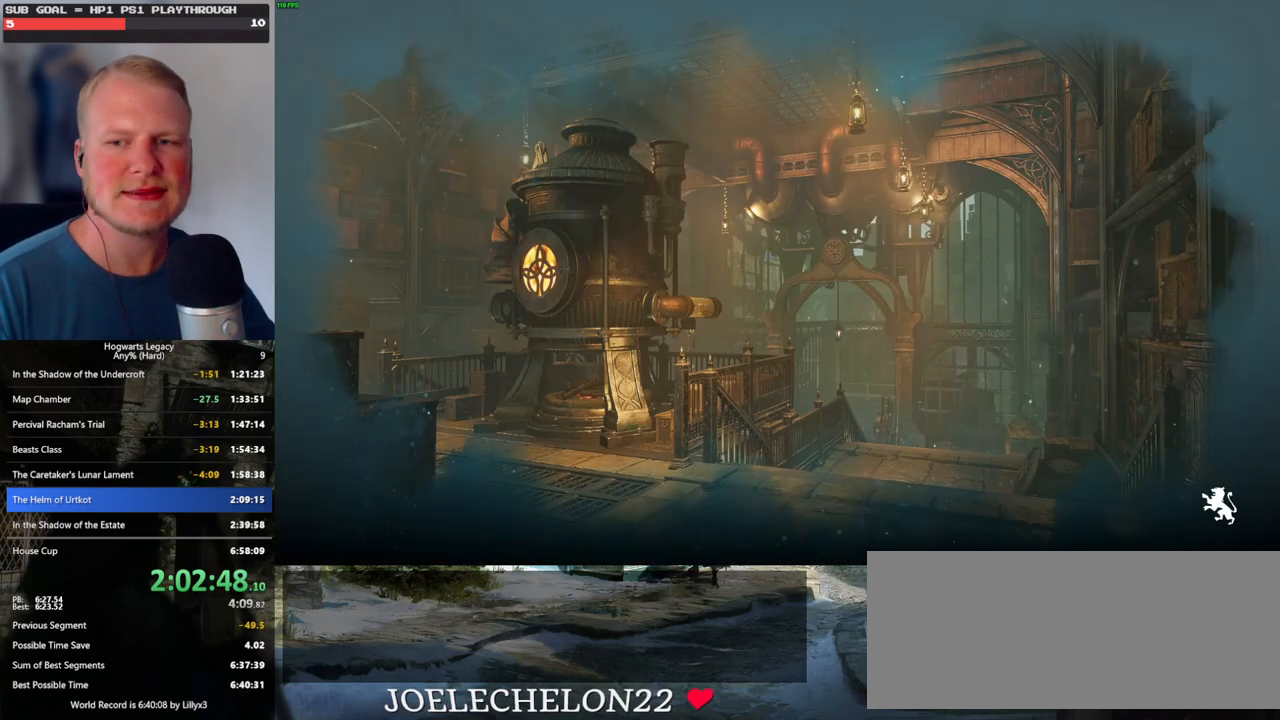
{"keys": [], "mouse": [], "events": []}
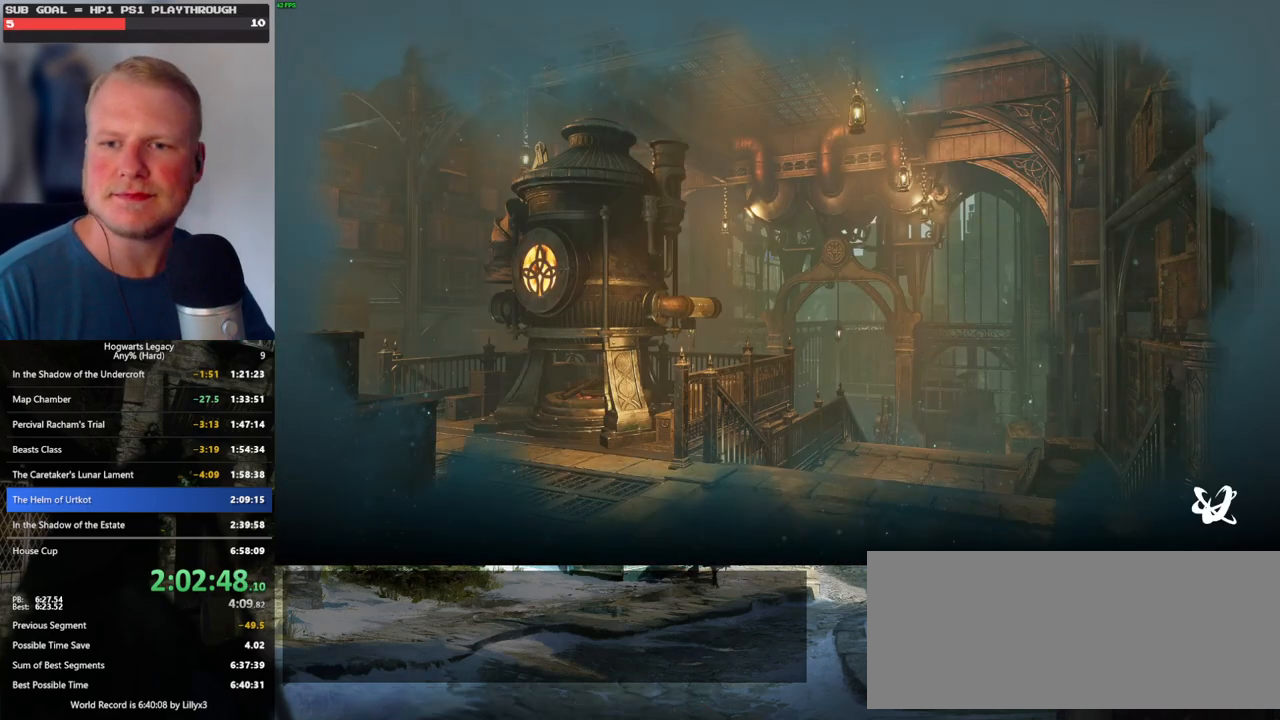
{"keys": [], "mouse": [], "events": []}
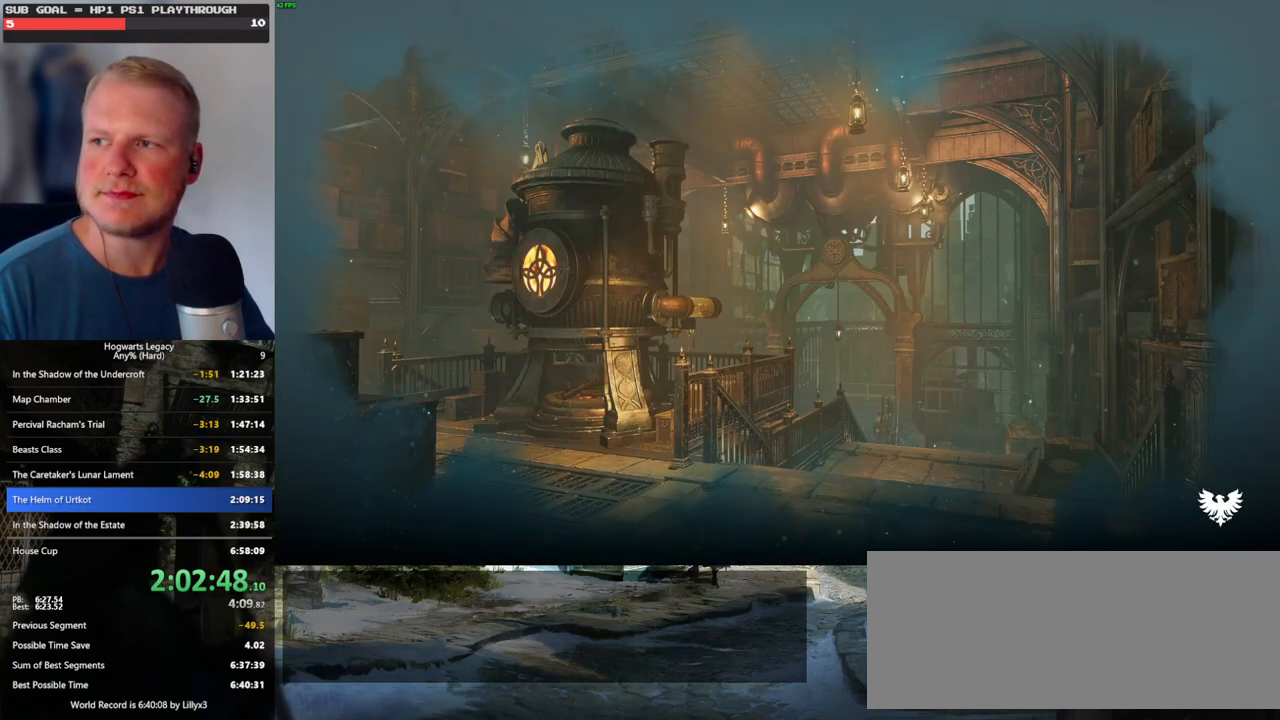
{"keys": [], "mouse": [], "events": []}
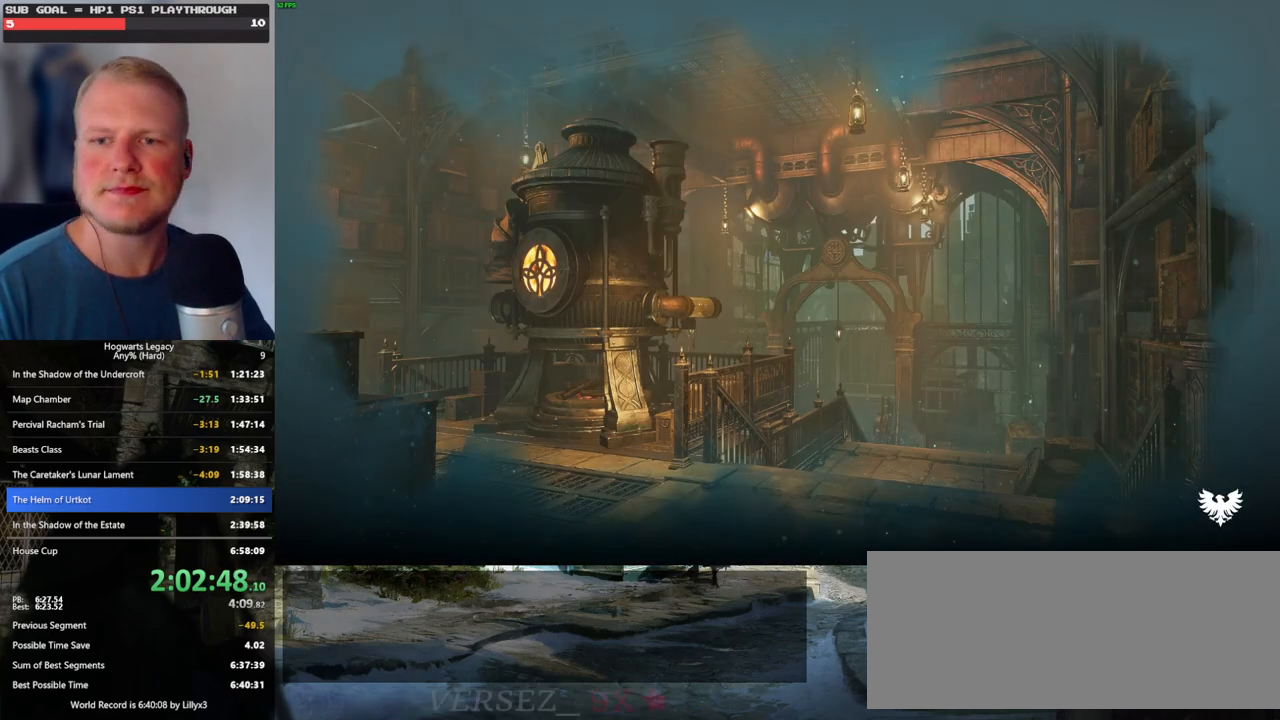
{"keys": [], "mouse": [], "events": []}
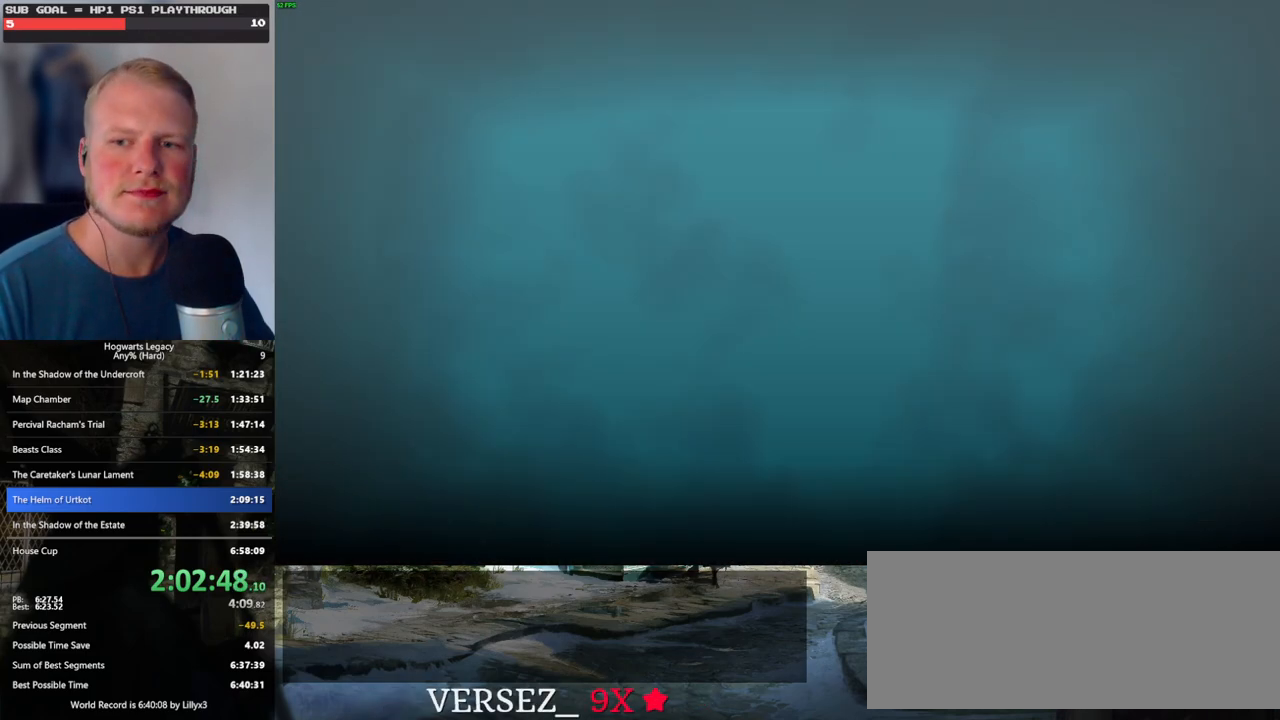
{"keys": [], "mouse": [], "events": []}
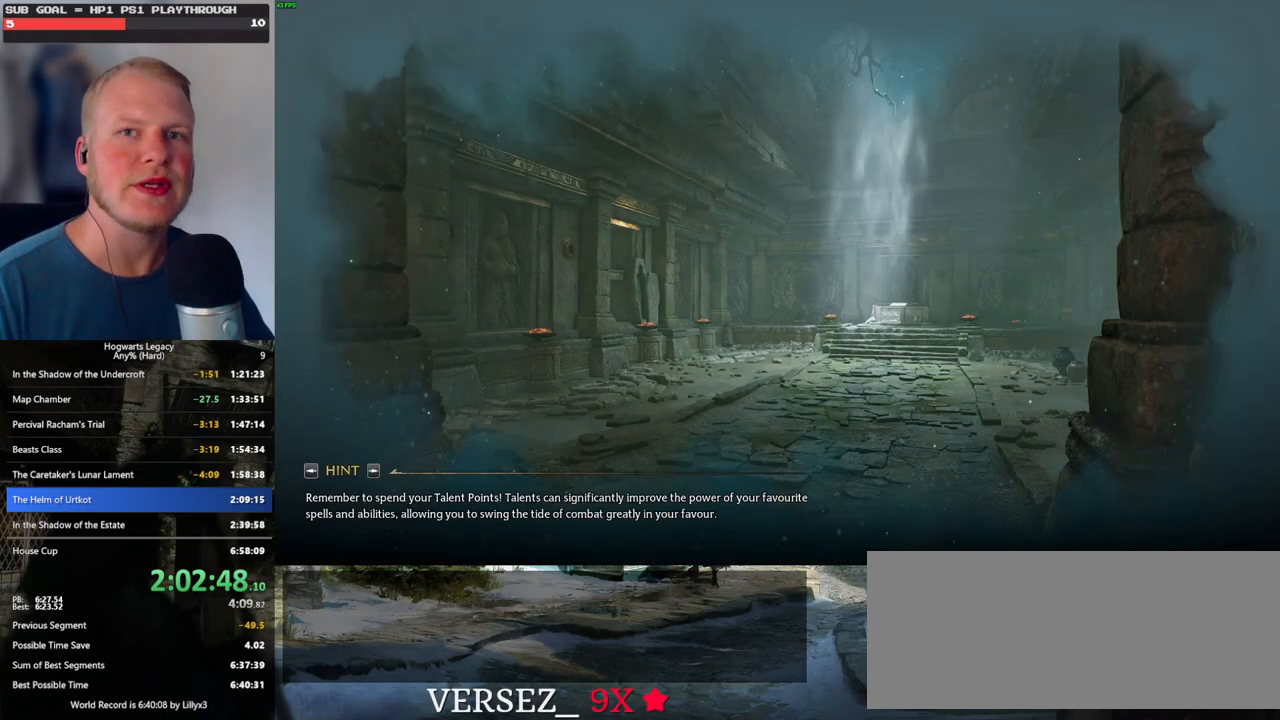
{"keys": [], "mouse": [], "events": []}
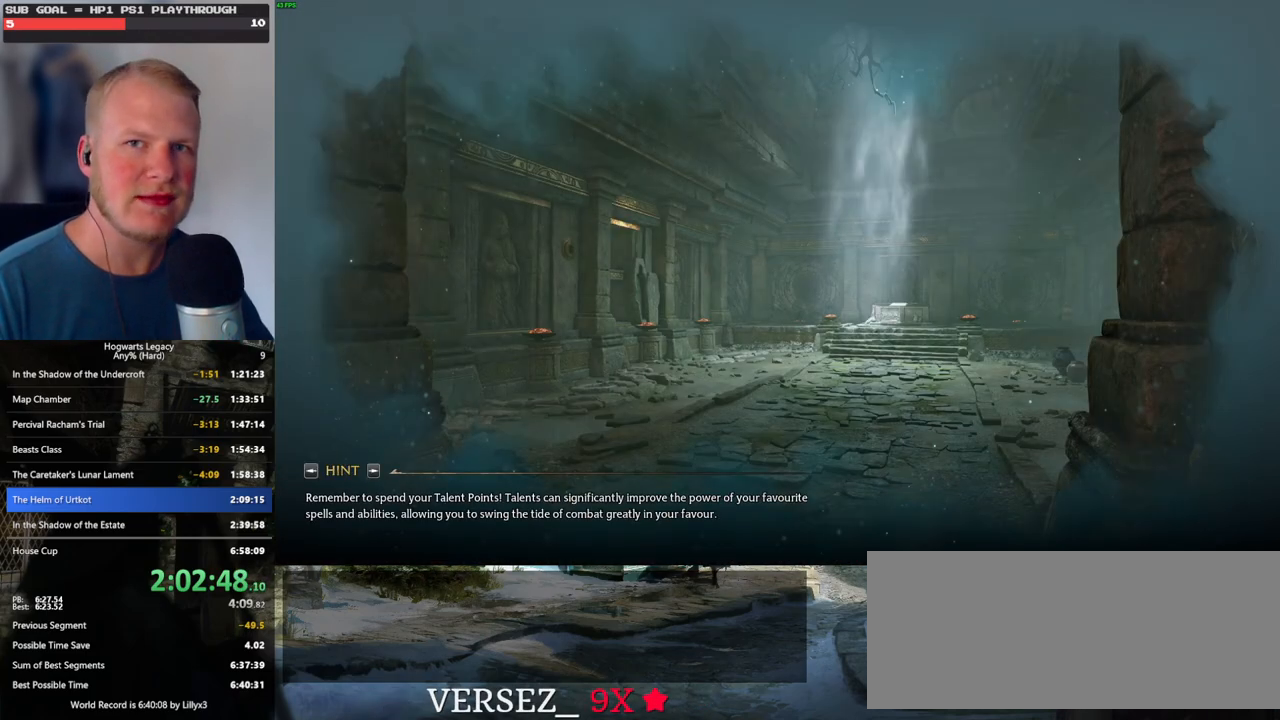
{"keys": [], "mouse": [], "events": []}
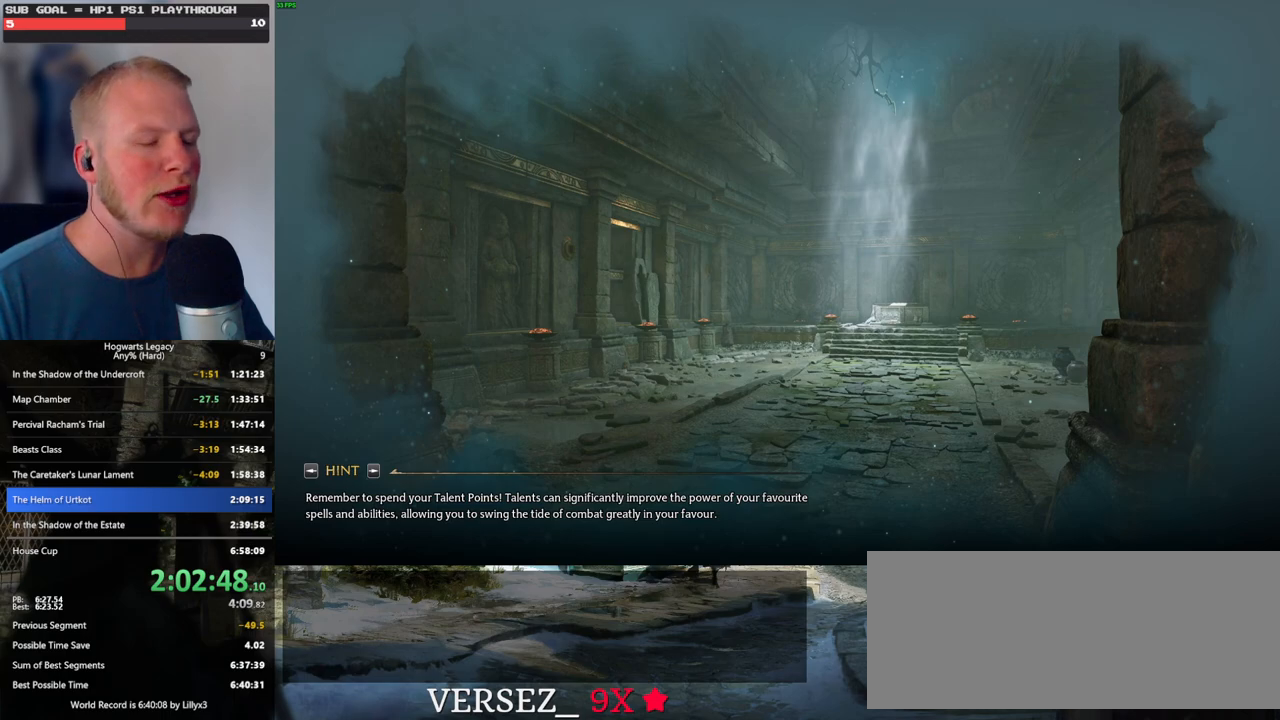
{"keys": ["w"], "mouse": [], "events": [[434, "w", "down"]]}
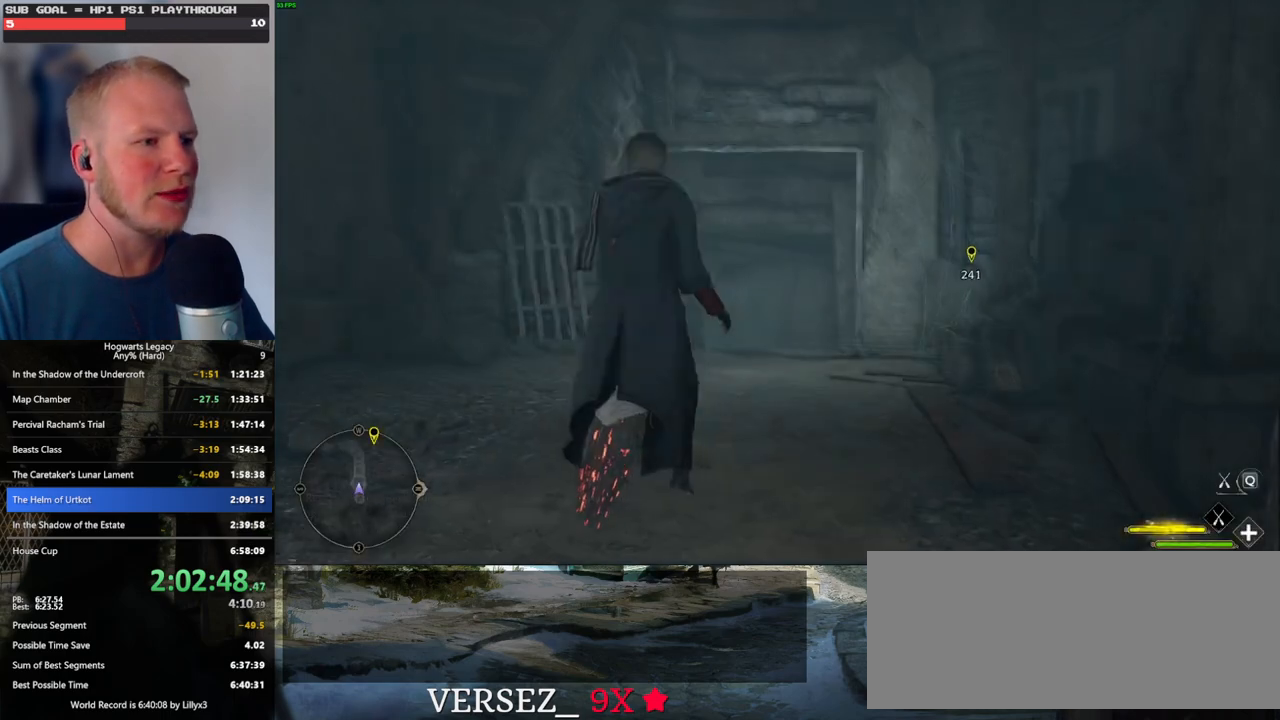
{"keys": ["w"], "mouse": ["left"], "events": [[50, "mouse_left", "down"]]}
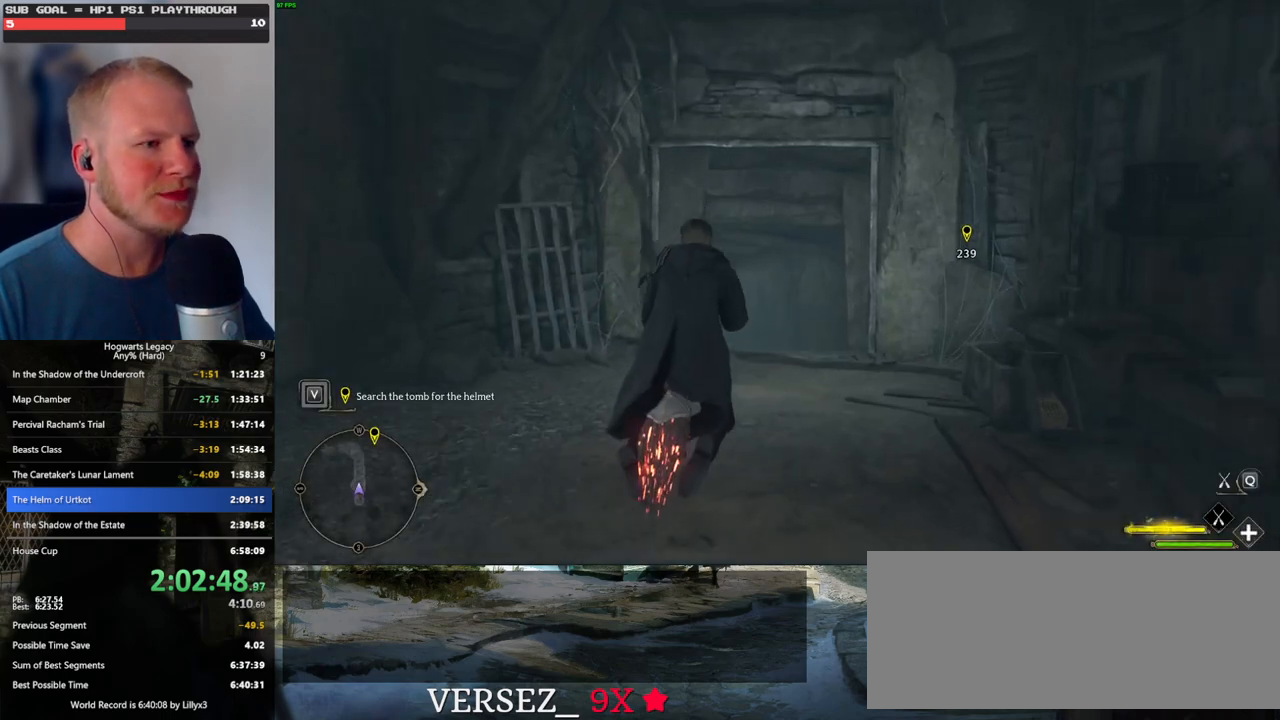
{"keys": ["ctrl_l", "w"], "mouse": ["left"], "events": [[84, "ctrl_l", "down"]]}
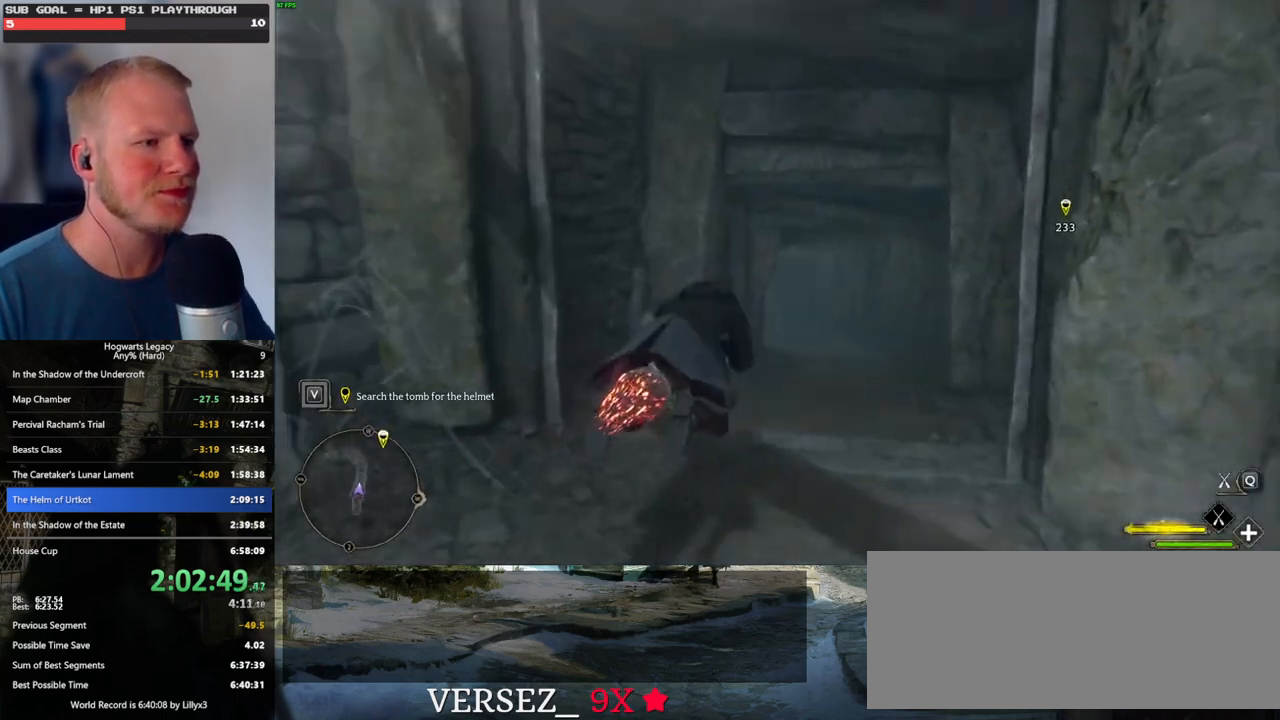
{"keys": ["w"], "mouse": [], "events": [[400, "mouse_left", "up"], [434, "ctrl_l", "up"]]}
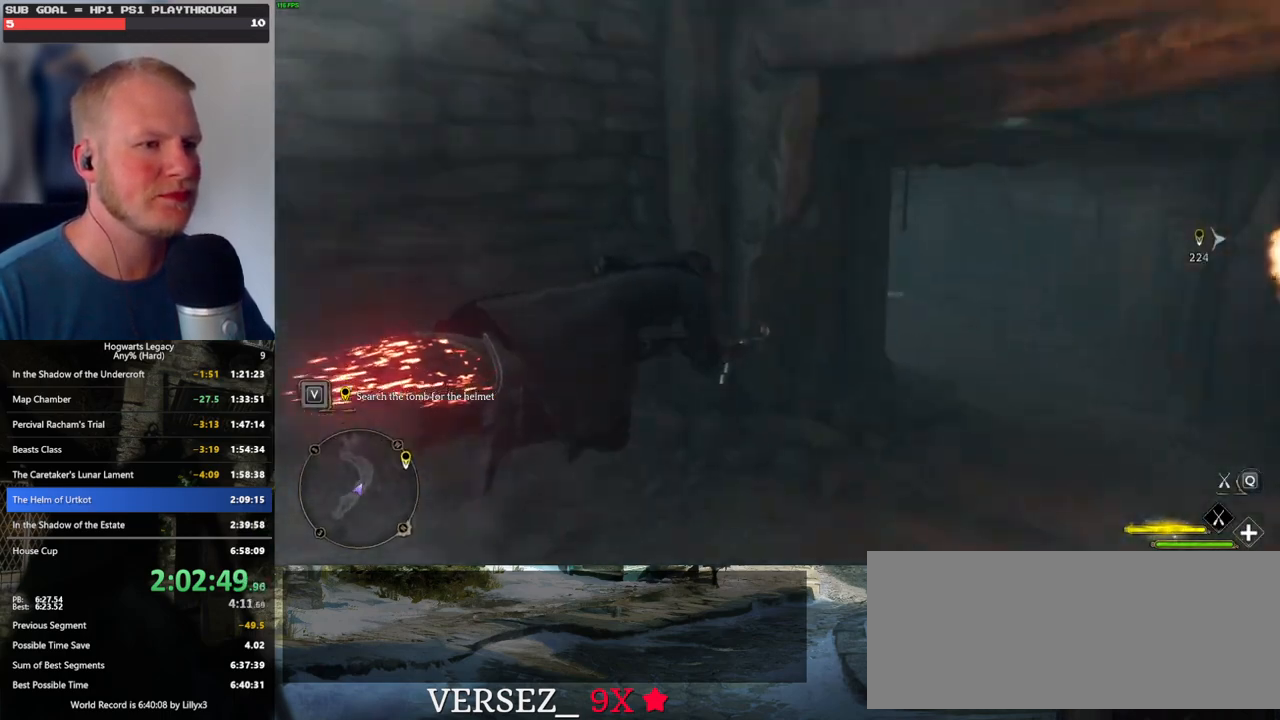
{"keys": ["w"], "mouse": [], "events": []}
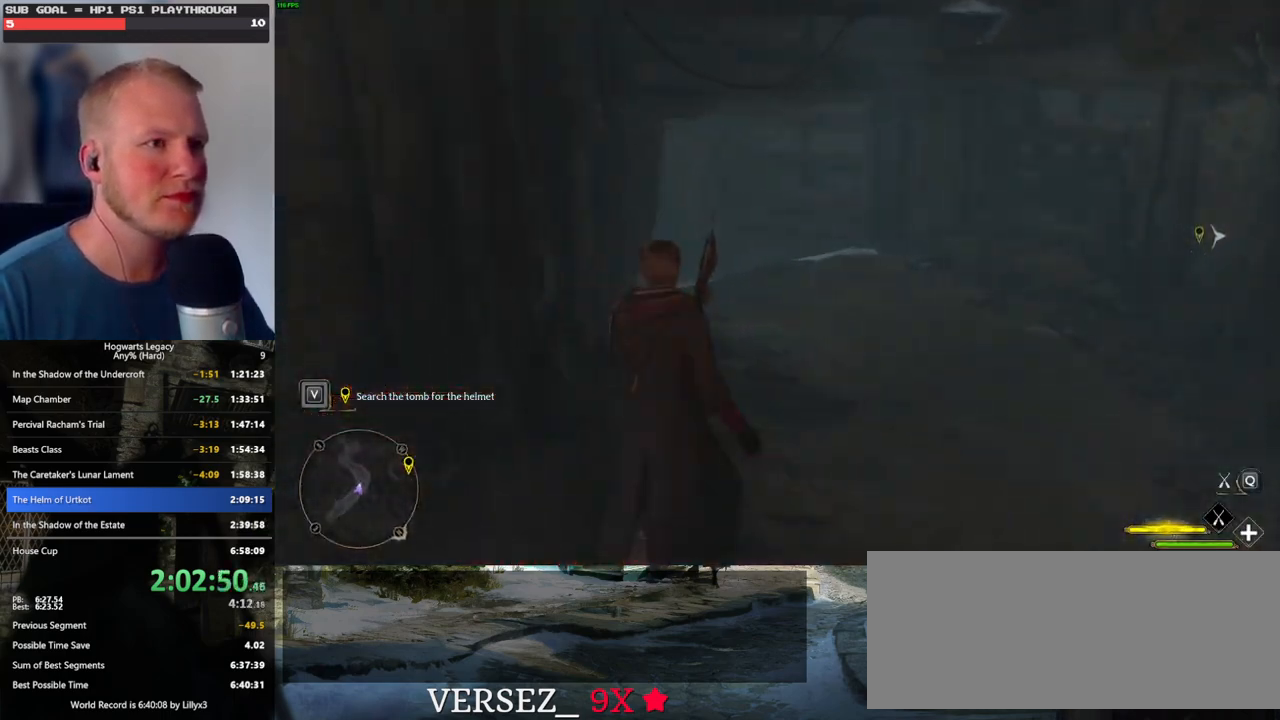
{"keys": ["space"], "mouse": [], "events": [[184, "w", "up"], [284, "space", "down"]]}
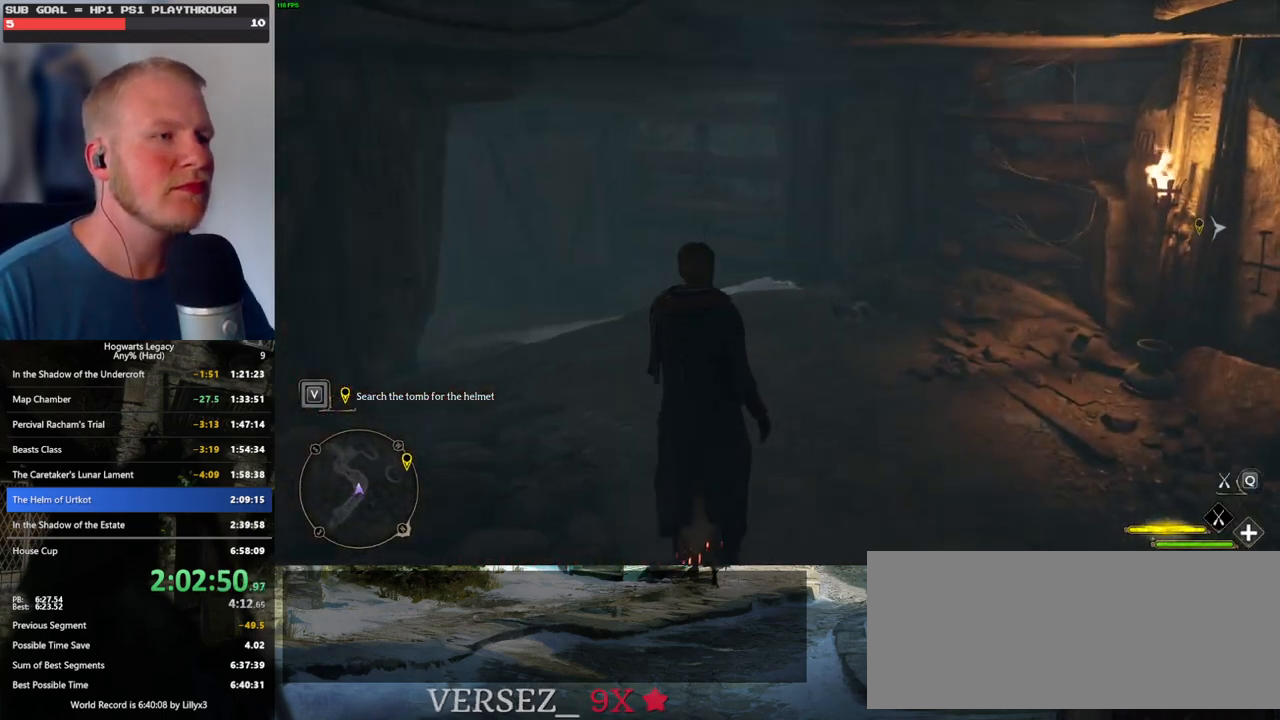
{"keys": ["space"], "mouse": [], "events": [[350, "a", "down"], [417, "a", "up"]]}
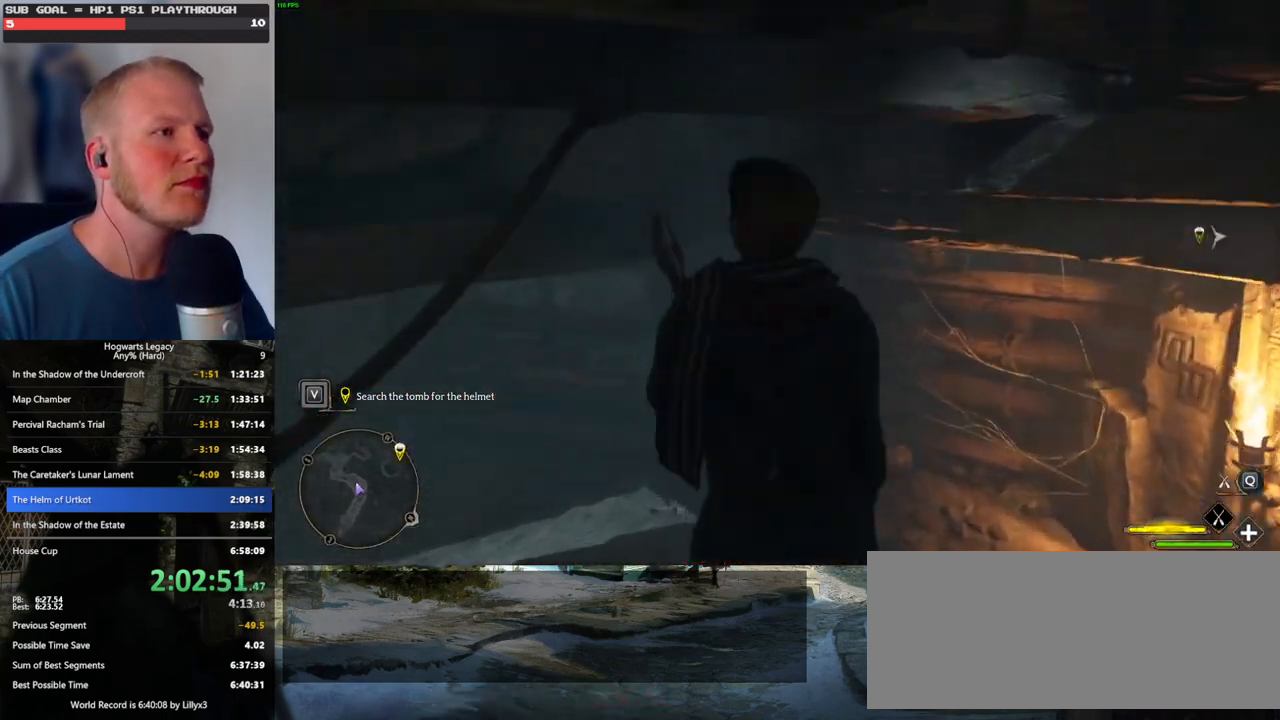
{"keys": ["d", "space", "w"], "mouse": [], "events": [[67, "w", "down"], [167, "w", "up"], [317, "w", "down"], [500, "d", "down"]]}
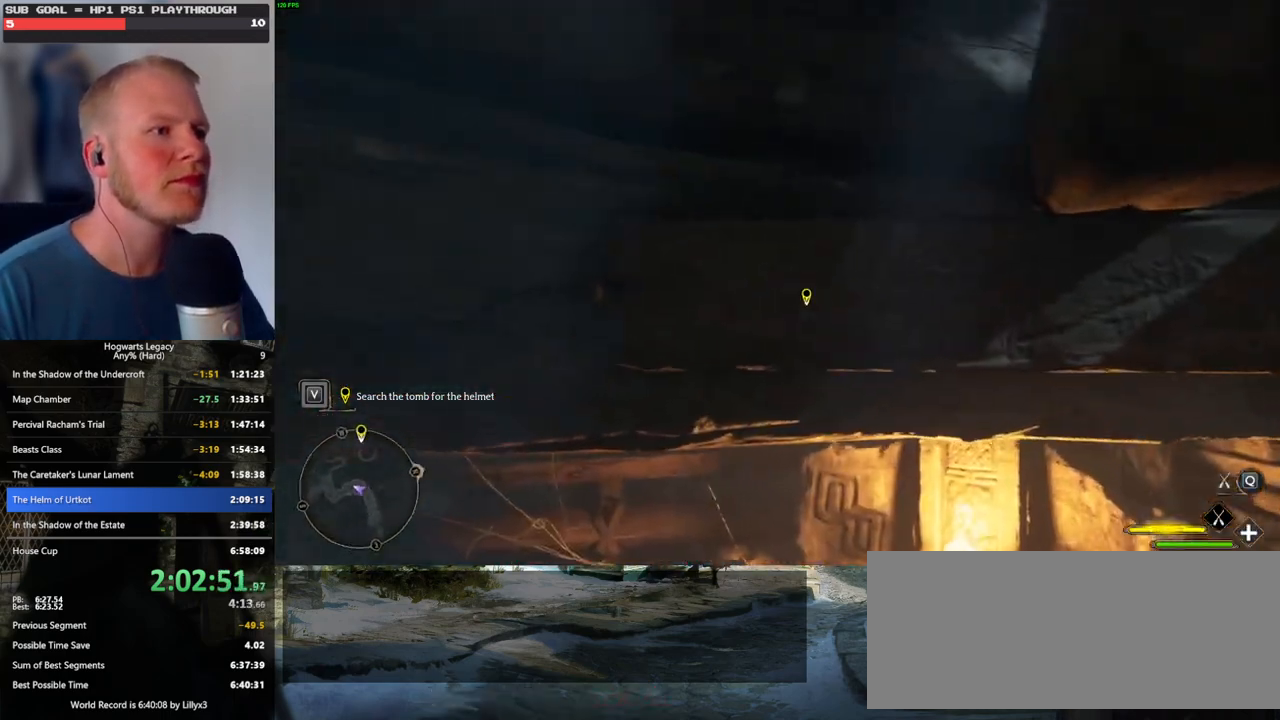
{"keys": ["space", "w"], "mouse": [], "events": [[384, "d", "up"]]}
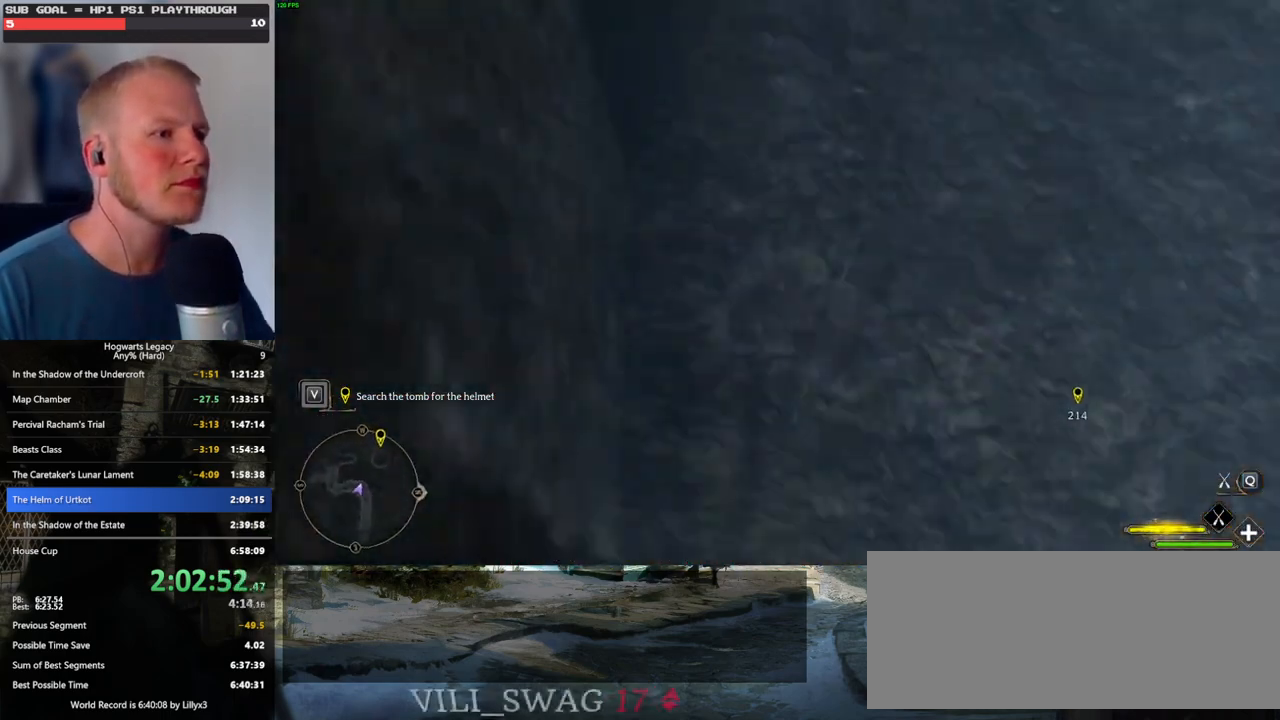
{"keys": ["w"], "mouse": ["left"], "events": [[67, "mouse_left", "down"], [134, "space", "up"]]}
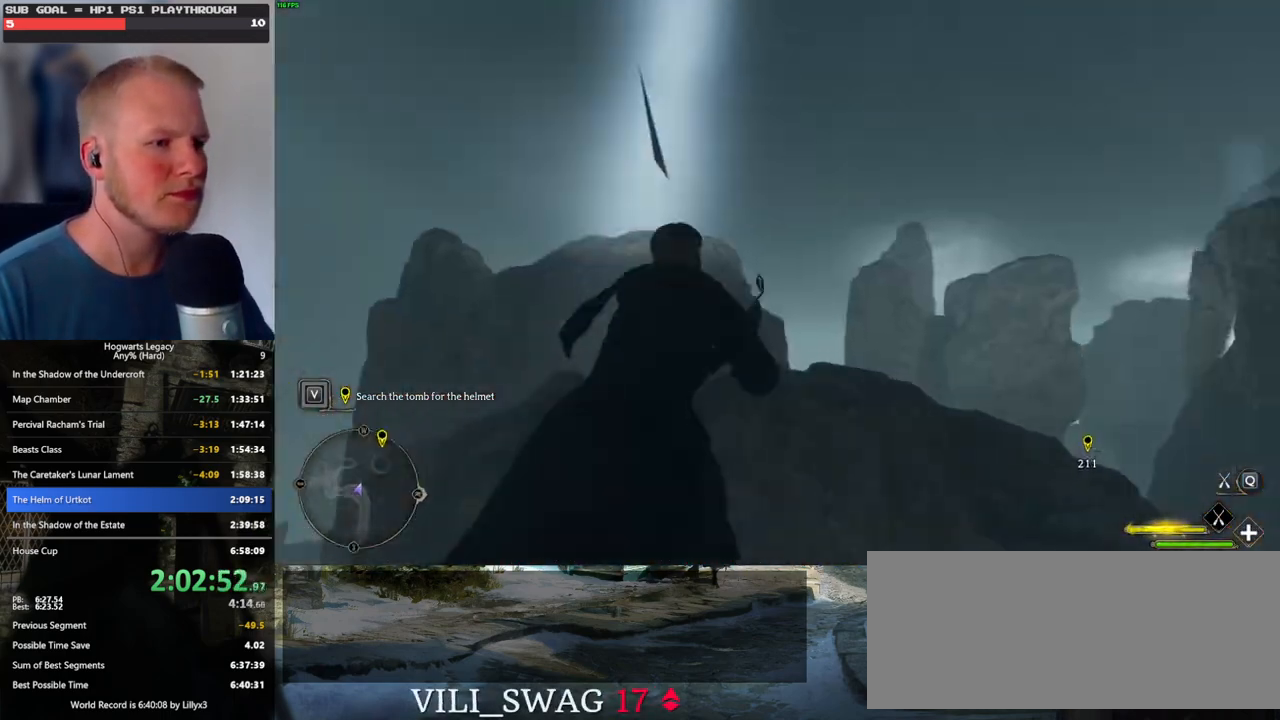
{"keys": ["w"], "mouse": ["left"], "events": [[50, "ctrl_l", "down"], [450, "ctrl_l", "up"]]}
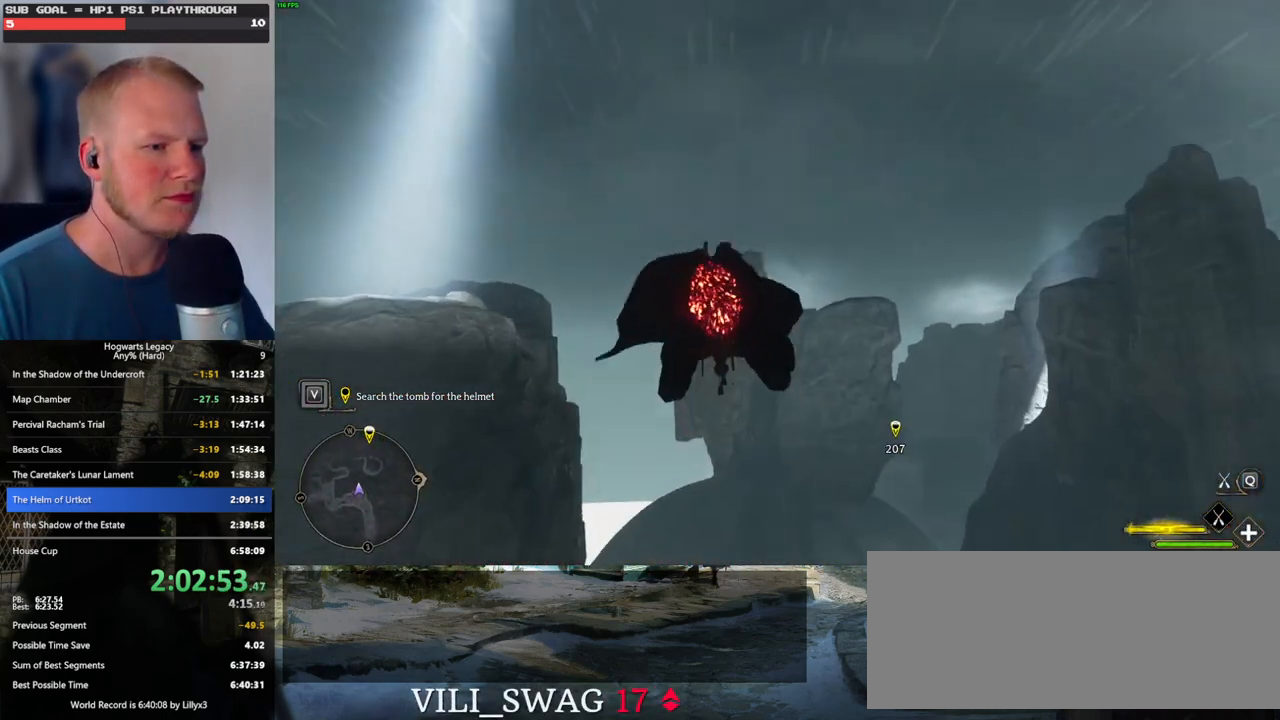
{"keys": ["w"], "mouse": ["left"], "events": [[67, "d", "down"], [250, "d", "up"]]}
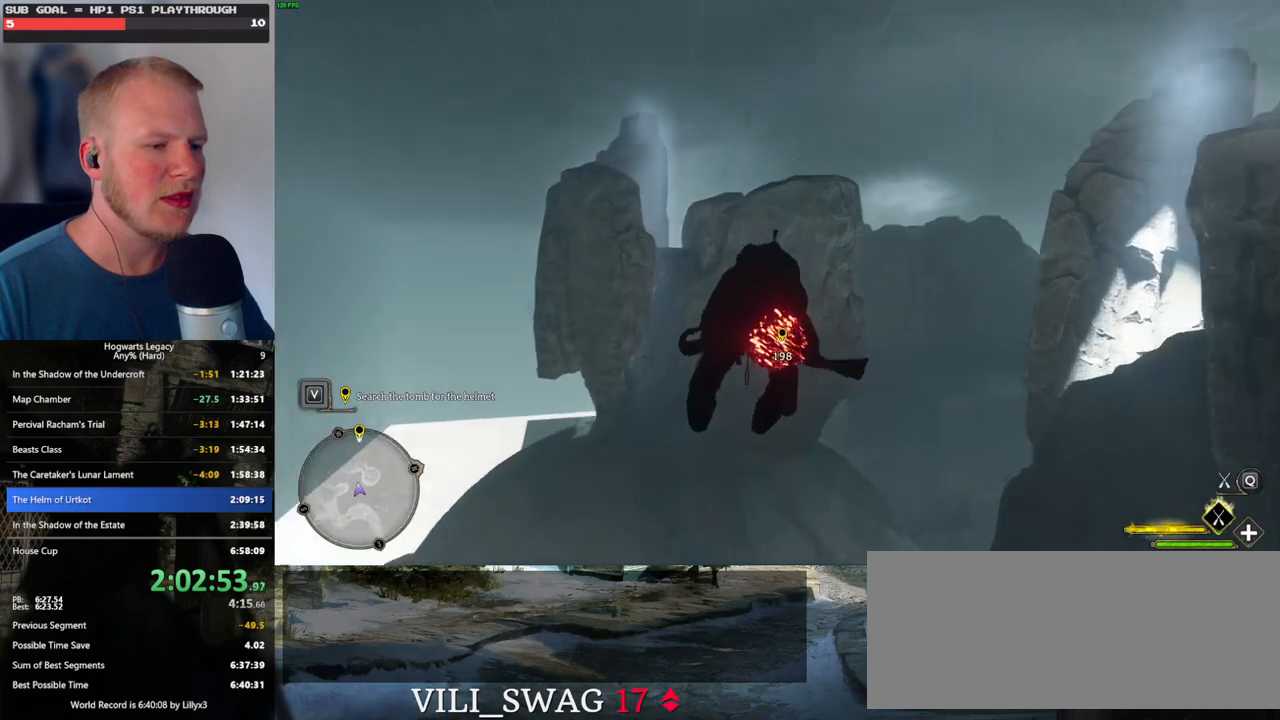
{"keys": ["space"], "mouse": ["left"], "events": [[300, "d", "down"], [400, "space", "down"], [434, "d", "up"], [484, "w", "up"]]}
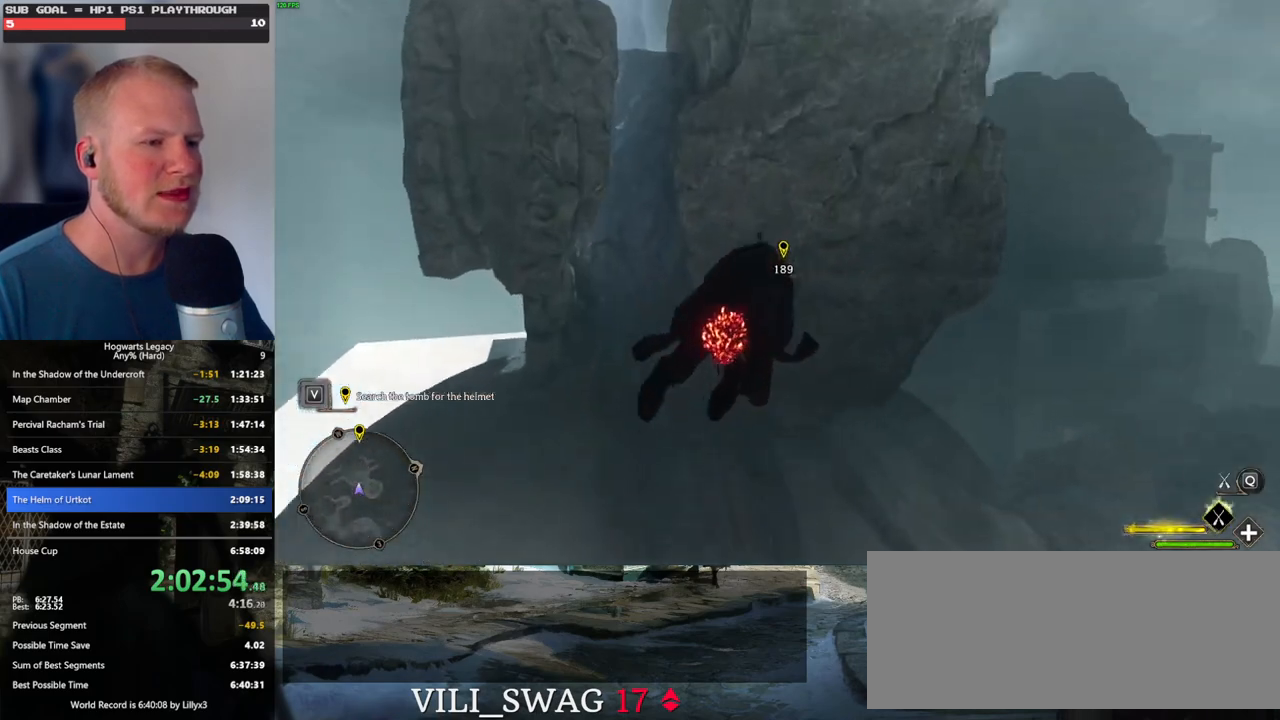
{"keys": ["w"], "mouse": ["left"], "events": [[184, "w", "down"], [367, "space", "up"]]}
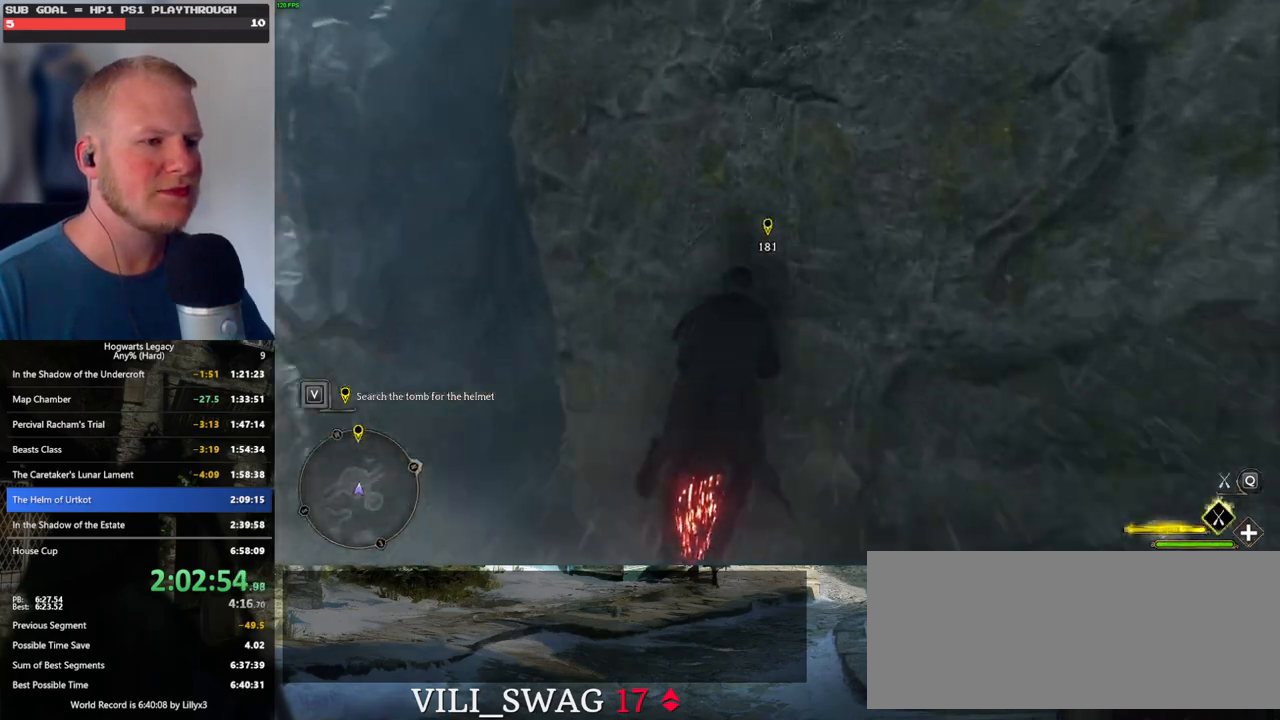
{"keys": ["w"], "mouse": ["left"], "events": [[200, "d", "down"], [367, "d", "up"]]}
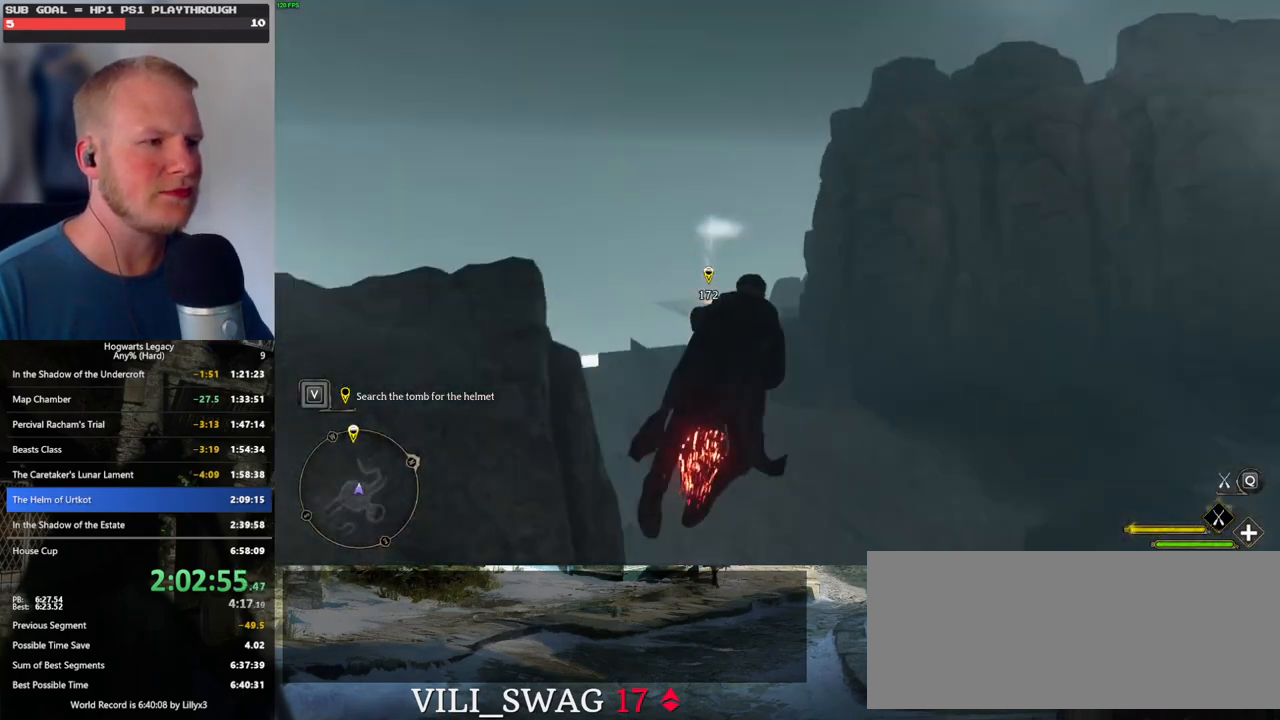
{"keys": ["ctrl_l", "w"], "mouse": ["left"], "events": [[134, "a", "down"], [267, "a", "up"], [334, "ctrl_l", "down"]]}